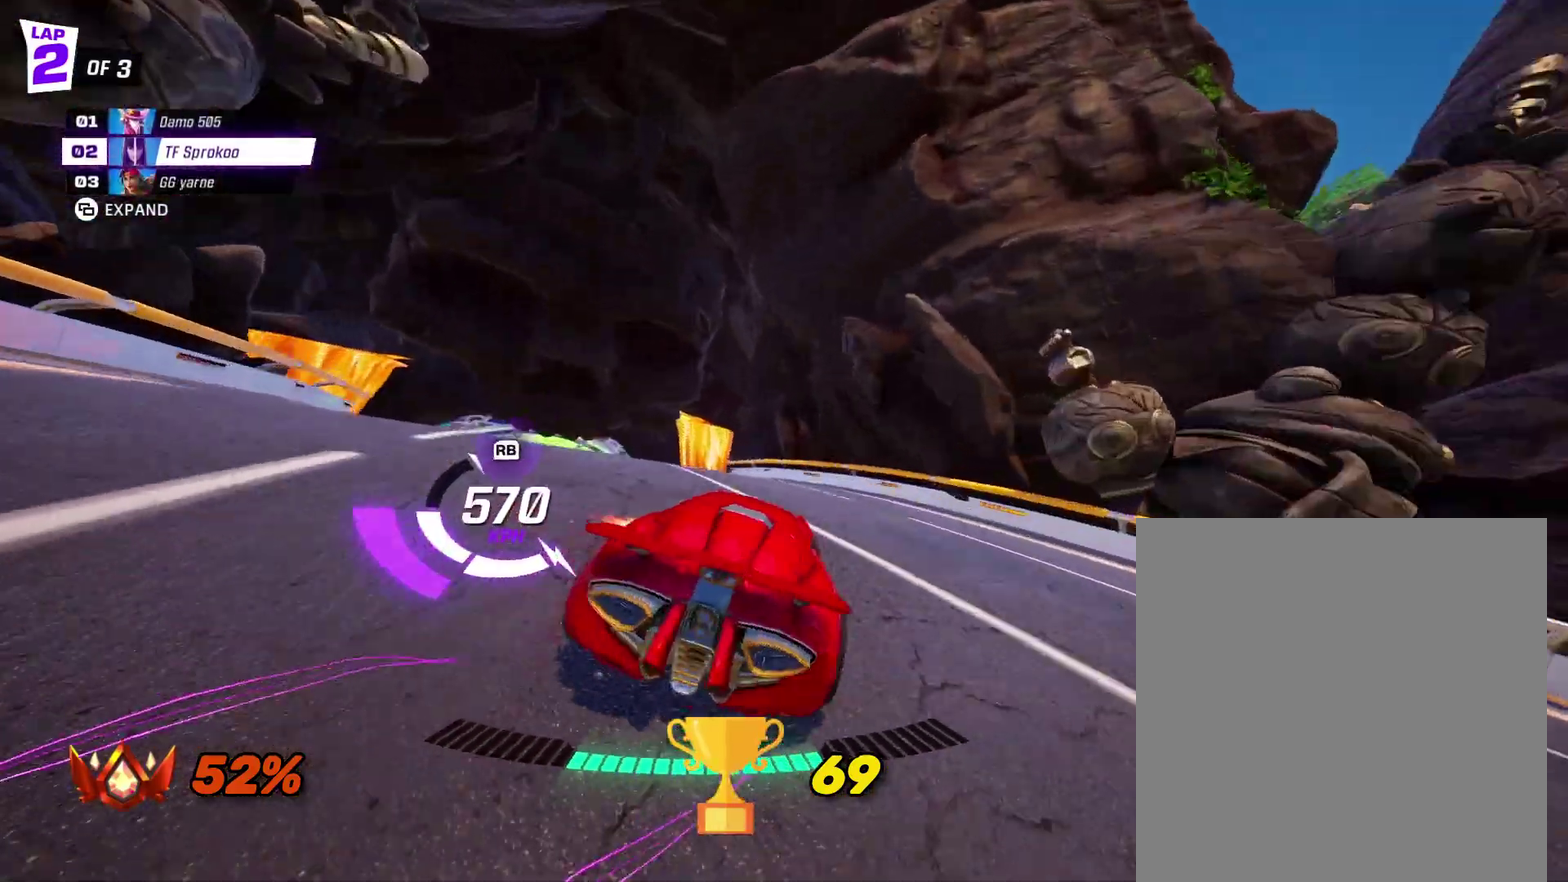
Gameplay with a controller (Xbox layout); each line is a JSON object with the inputs held at the frame after it. "events" lists button and stick changes between this image and that frame as [ms after this image, input, new state], when the widget could be followed in between. Not read: R3 right_stick.
{"buttons": ["X", "R2"], "left_stick": "center", "events": [[133, "X", "down"], [333, "left_stick", "center"]]}
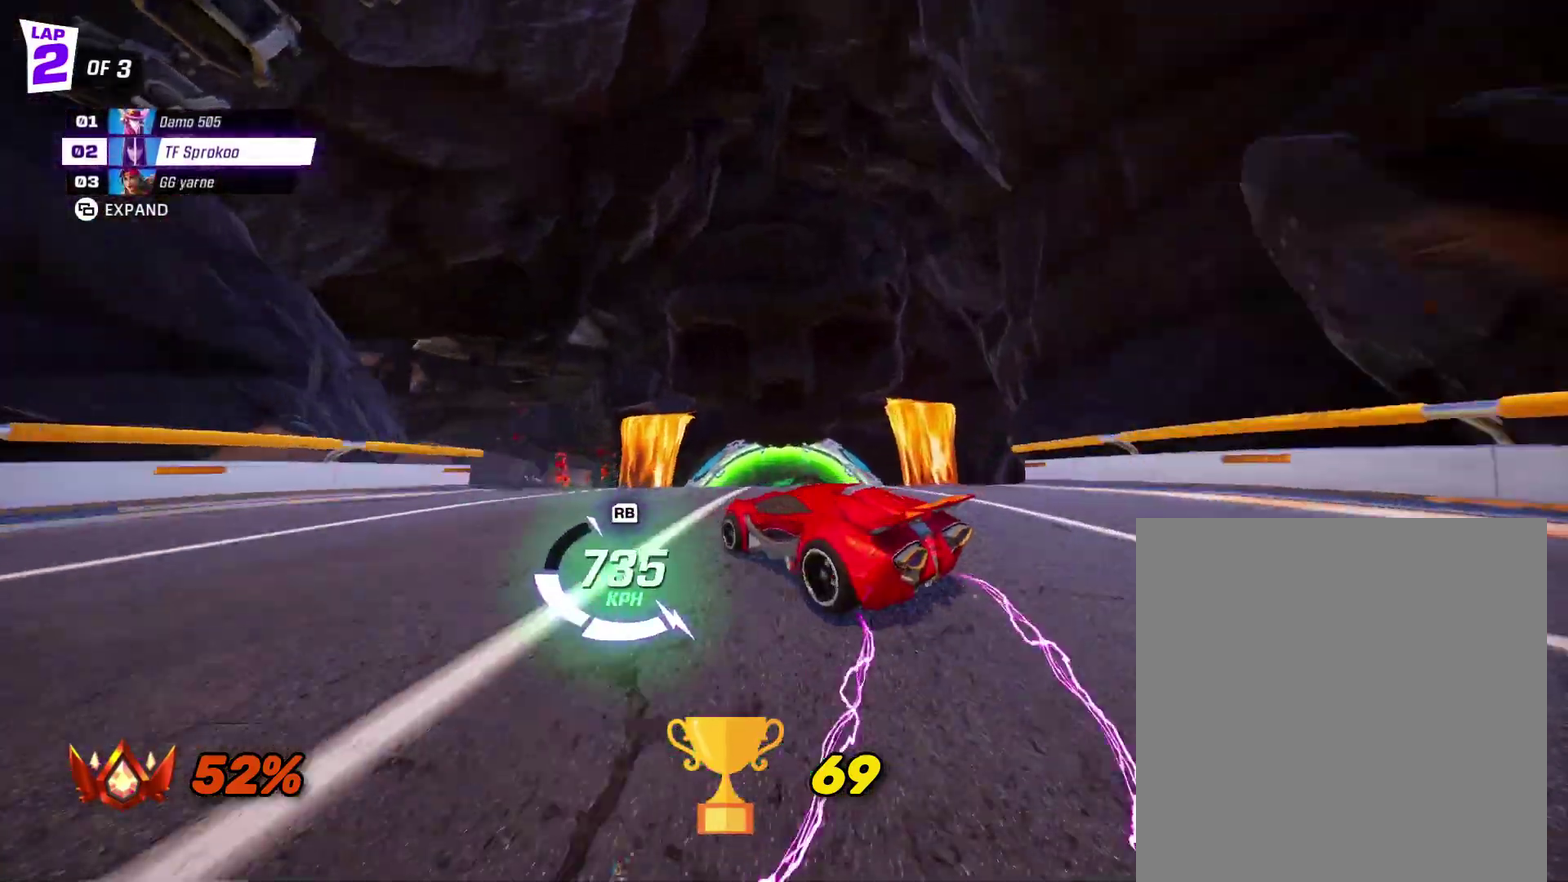
{"buttons": ["A", "X", "L1", "R2"], "left_stick": "right", "events": [[300, "A", "down"], [400, "left_stick", "right"], [467, "L1", "down"]]}
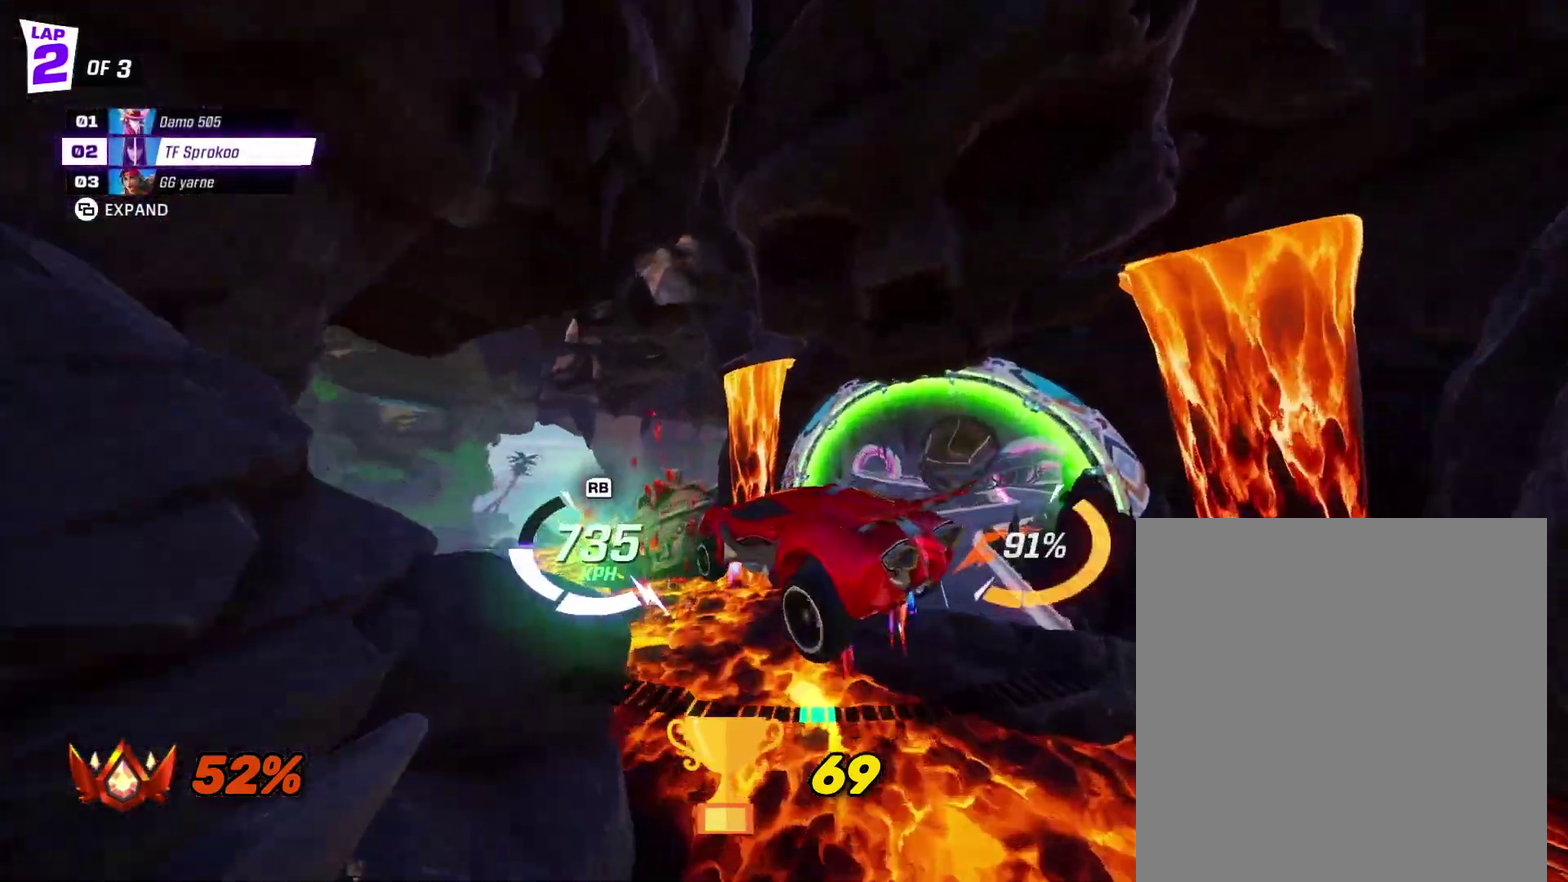
{"buttons": ["A", "X", "R2"], "left_stick": "center", "events": [[167, "L1", "up"], [167, "left_stick", "left"], [367, "left_stick", "center"]]}
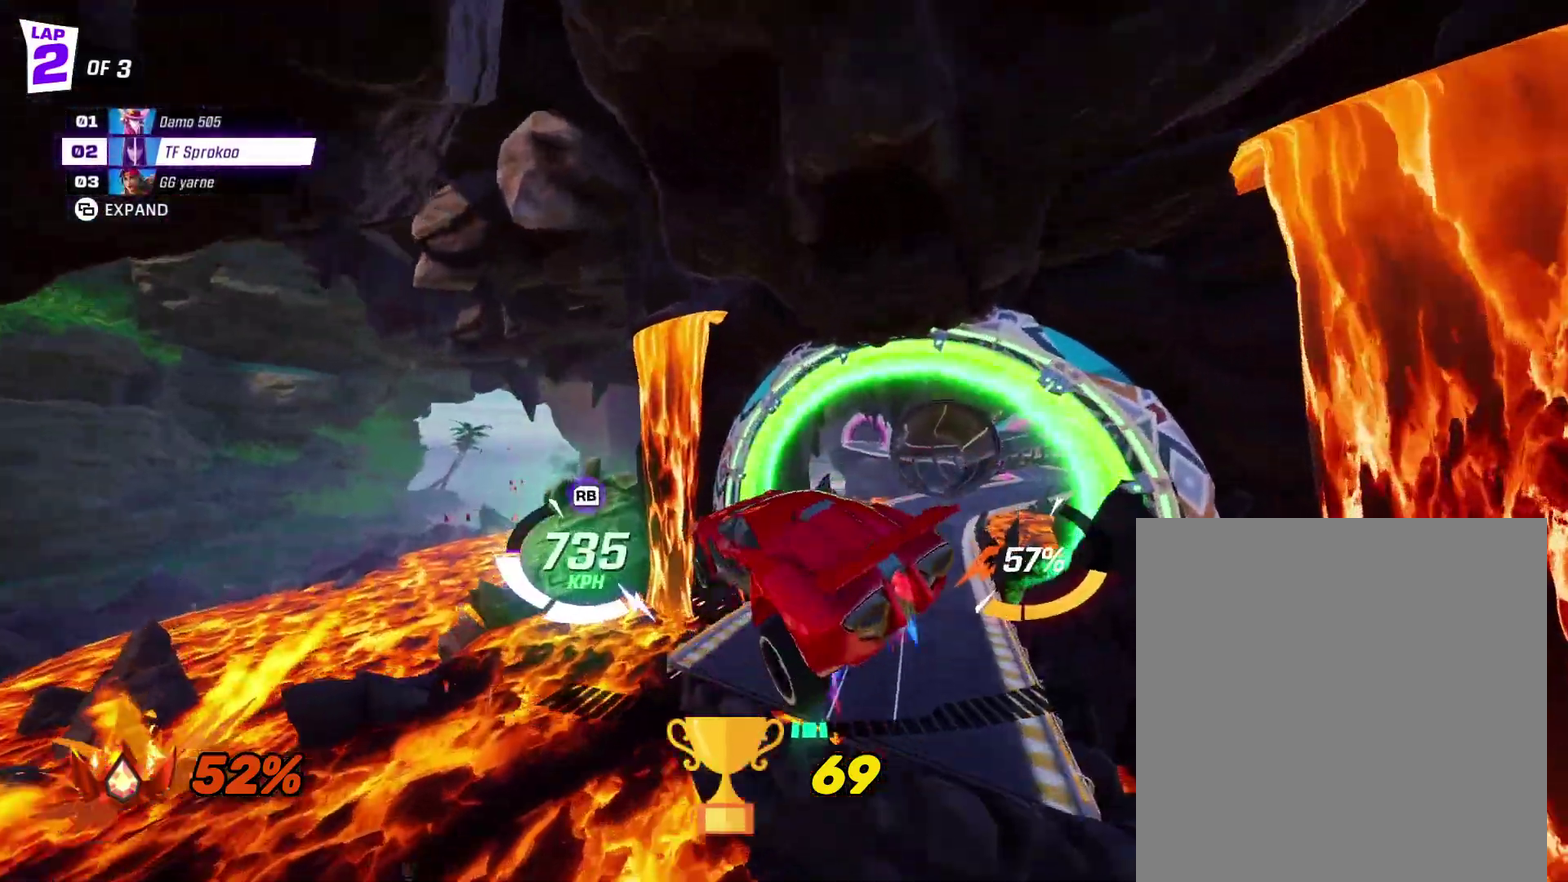
{"buttons": ["X", "R2"], "left_stick": "center", "events": [[33, "A", "up"], [67, "left_stick", "left"], [167, "left_stick", "center"], [267, "left_stick", "down"], [467, "left_stick", "center"]]}
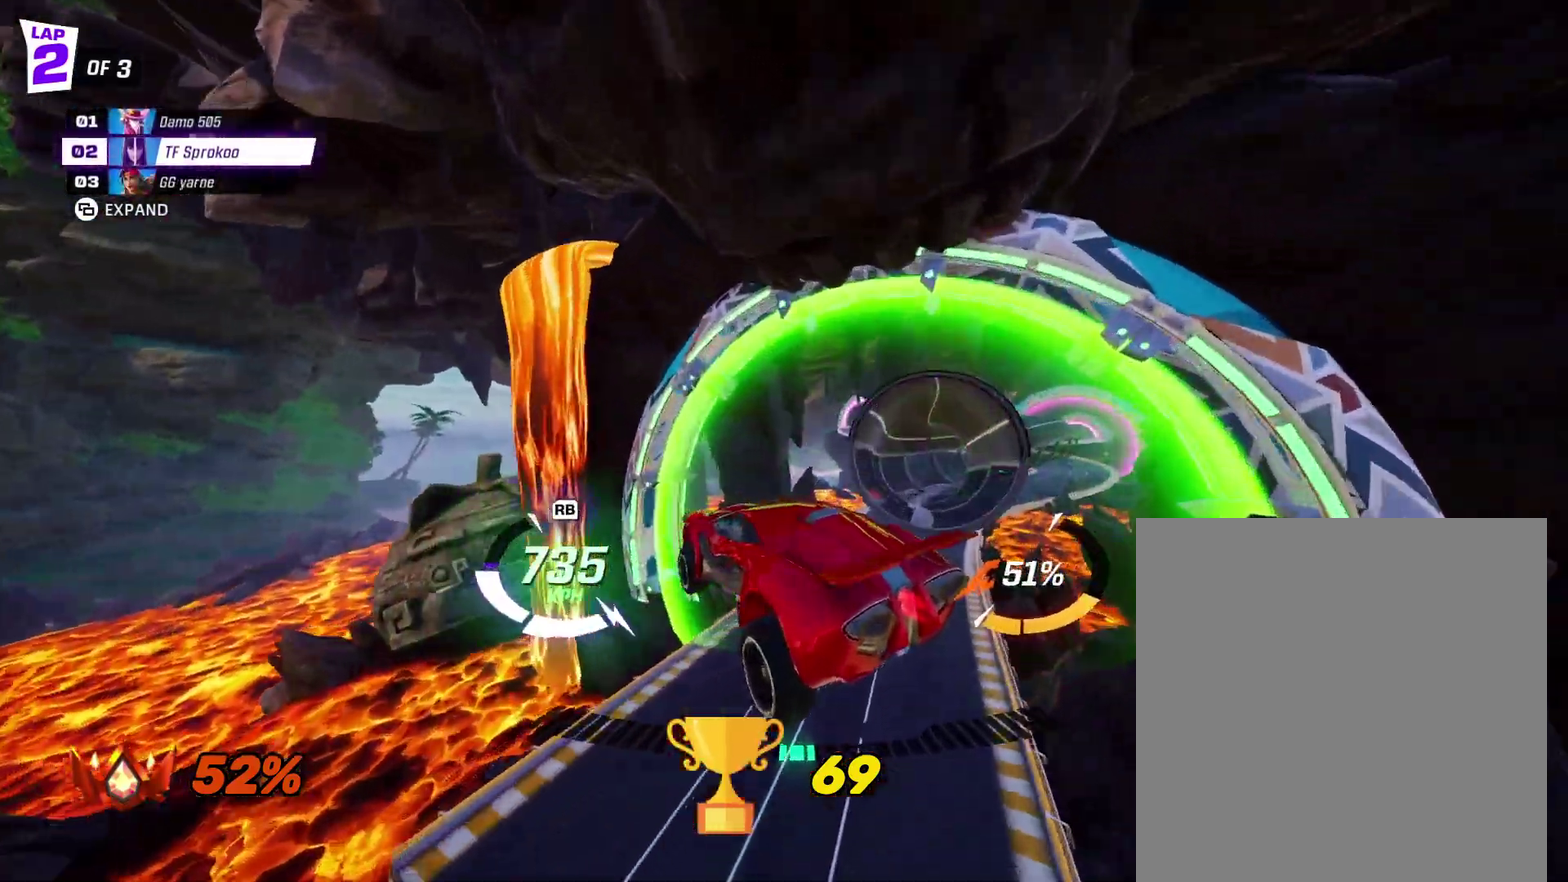
{"buttons": ["X", "R2"], "left_stick": "up", "events": [[67, "A", "down"], [167, "A", "up"], [267, "left_stick", "up"]]}
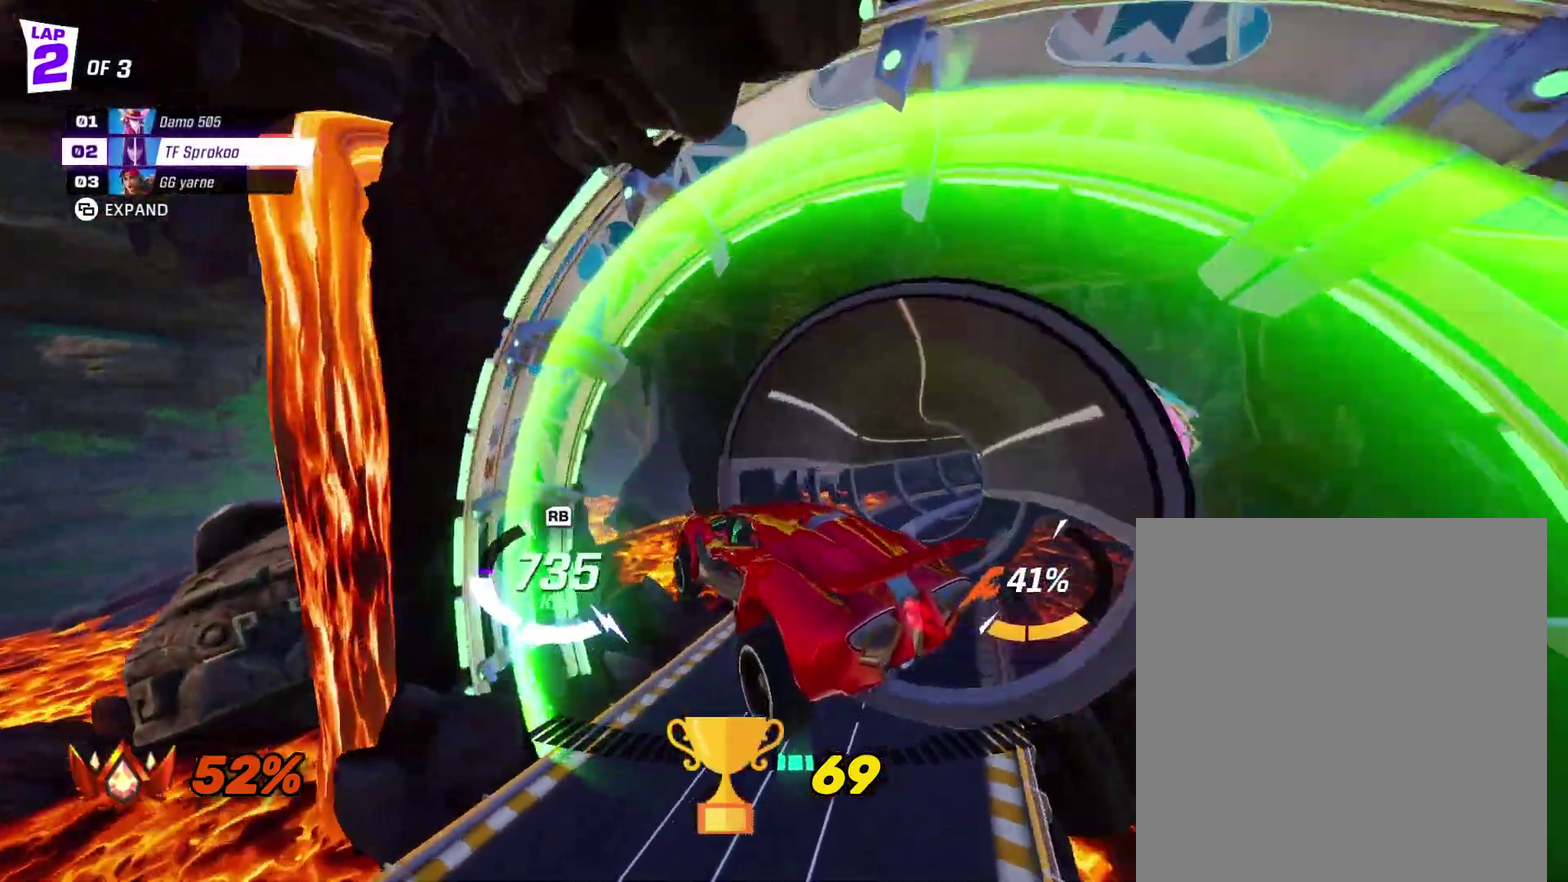
{"buttons": ["X", "R2"], "left_stick": "right", "events": [[167, "X", "up"], [167, "left_stick", "right"], [467, "X", "down"]]}
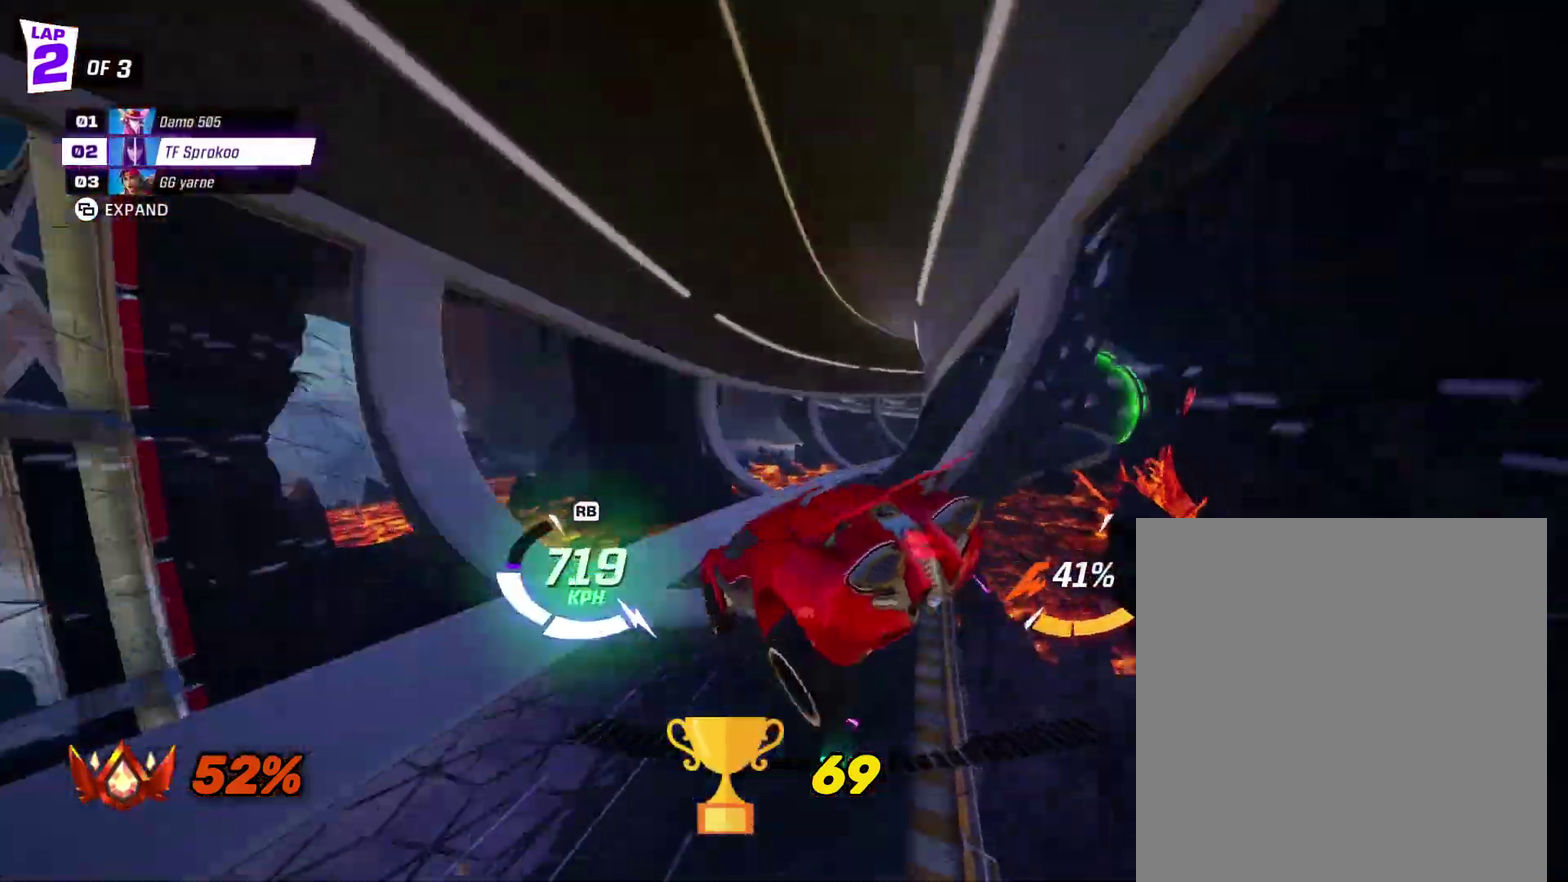
{"buttons": ["X", "R2"], "left_stick": "right", "events": []}
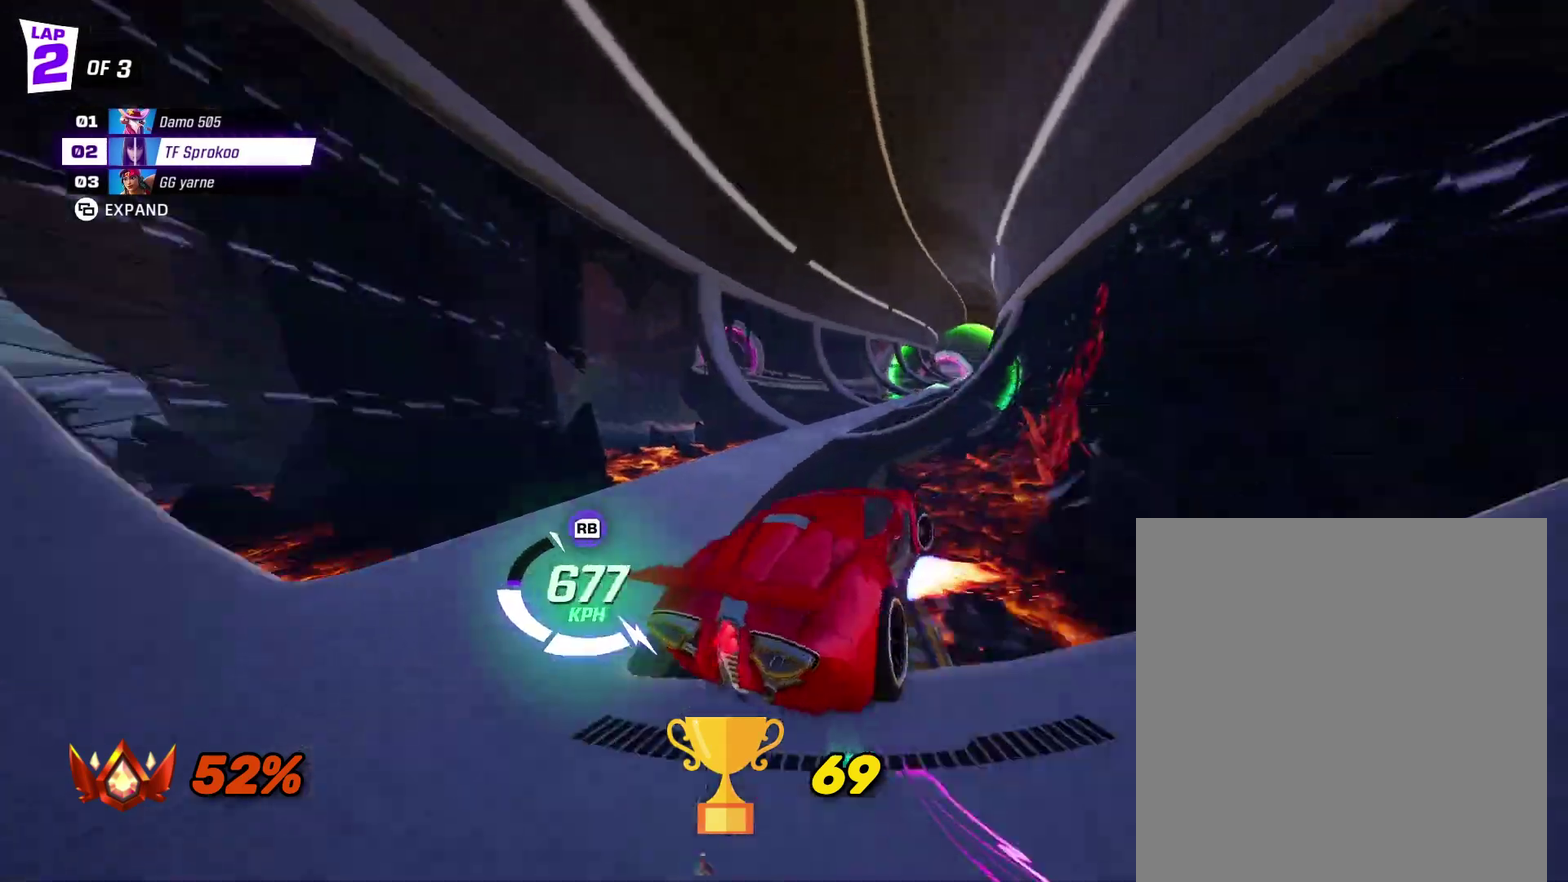
{"buttons": ["R2"], "left_stick": "center", "events": [[200, "X", "up"], [267, "left_stick", "center"]]}
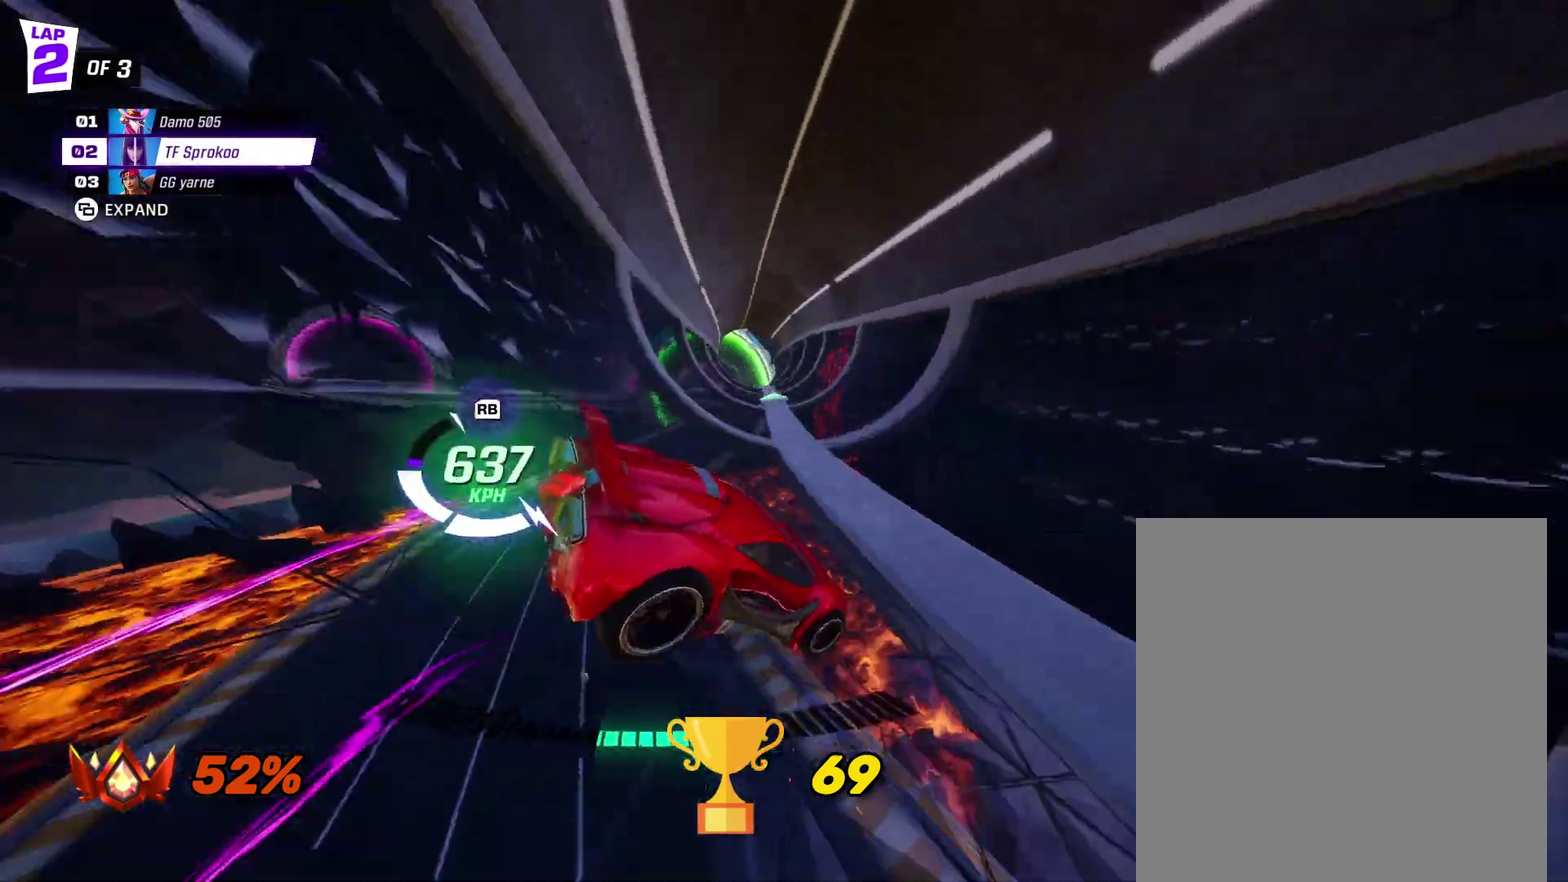
{"buttons": ["X", "R2"], "left_stick": "left", "events": [[33, "left_stick", "right"], [133, "left_stick", "center"], [267, "left_stick", "left"], [333, "X", "down"]]}
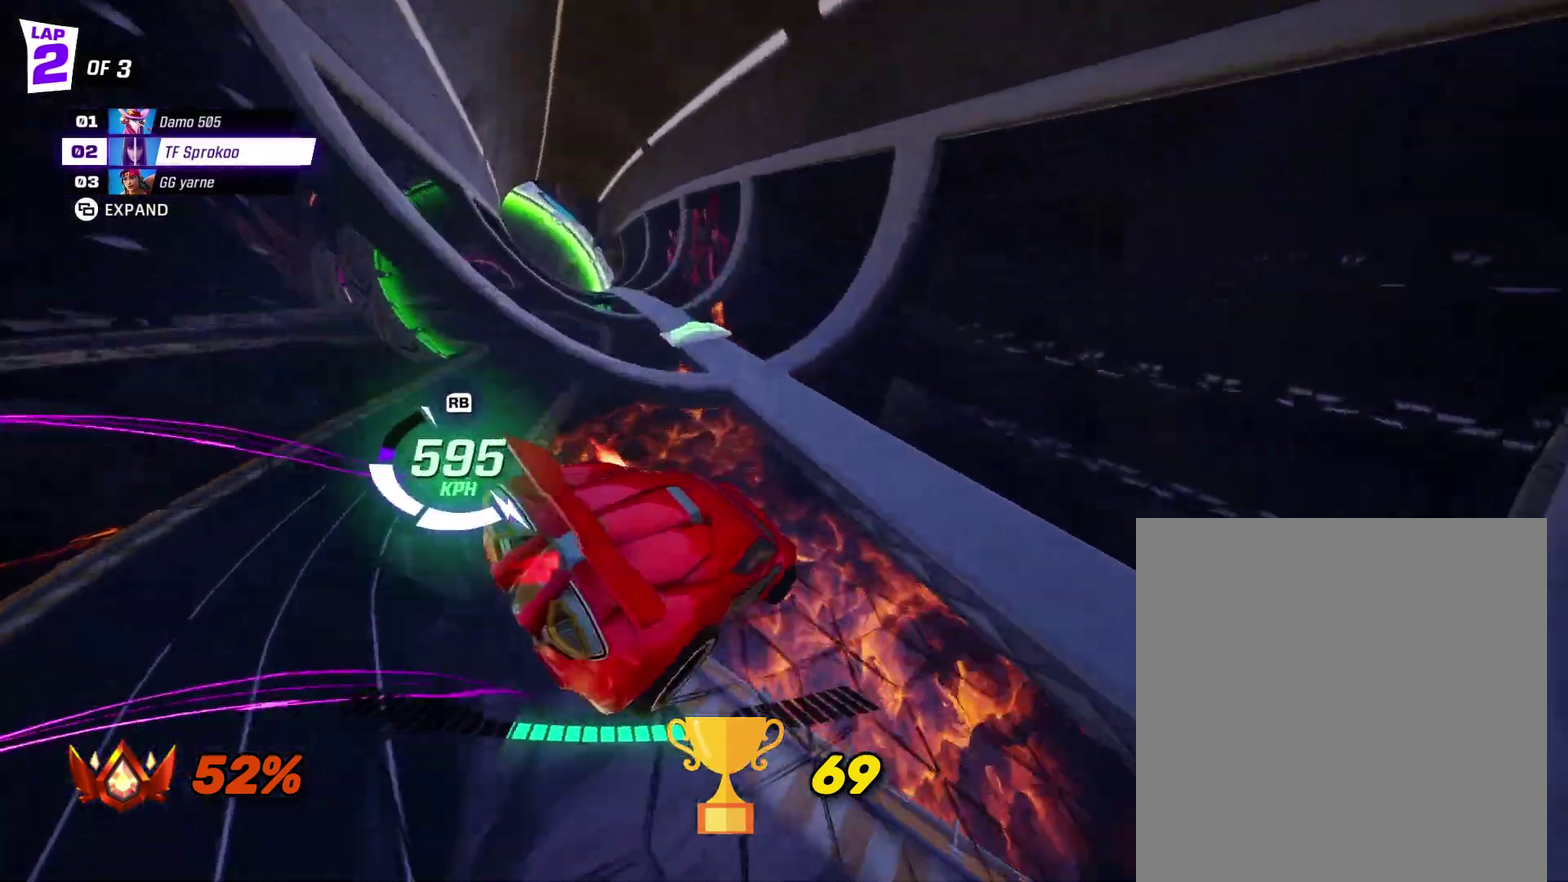
{"buttons": ["X", "R2"], "left_stick": "left", "events": [[33, "X", "up"], [233, "X", "down"]]}
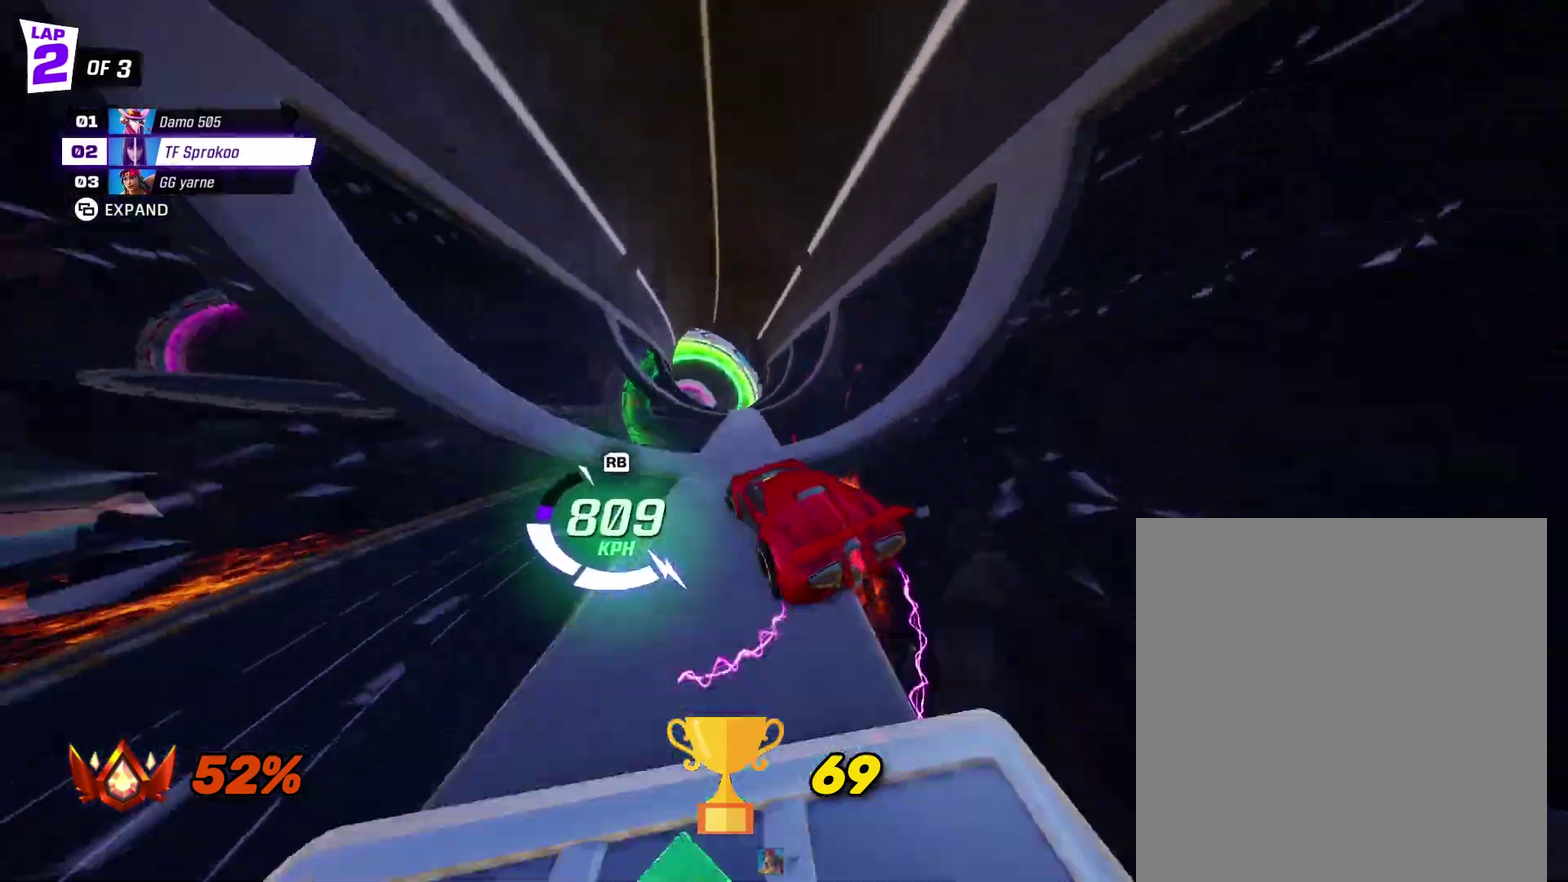
{"buttons": ["X", "R2"], "left_stick": "center", "events": [[167, "left_stick", "center"]]}
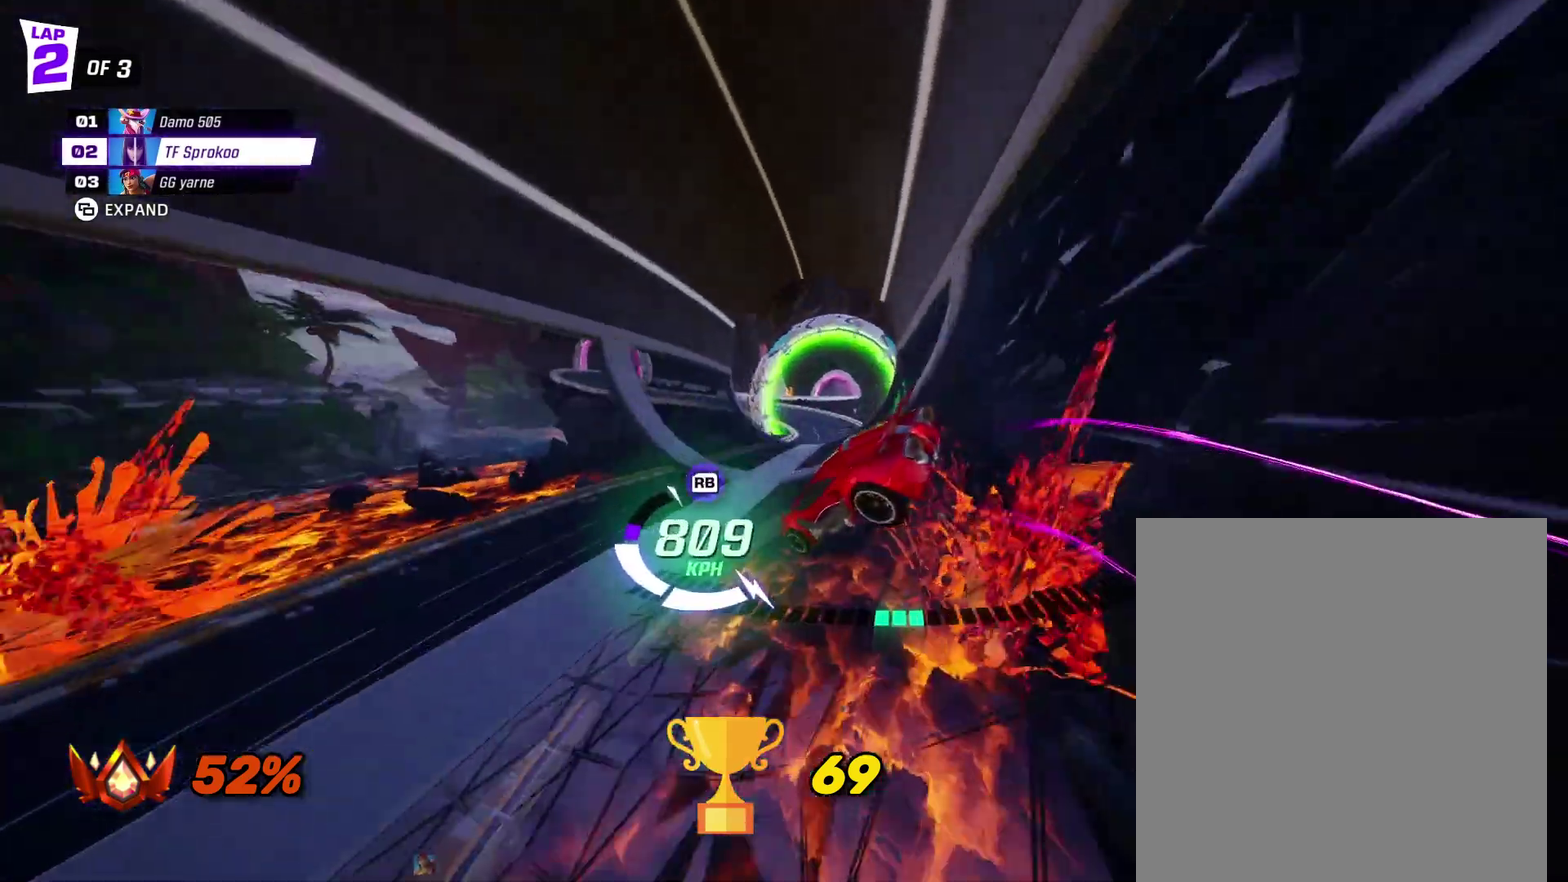
{"buttons": ["X", "R2"], "left_stick": "left", "events": [[167, "left_stick", "left"]]}
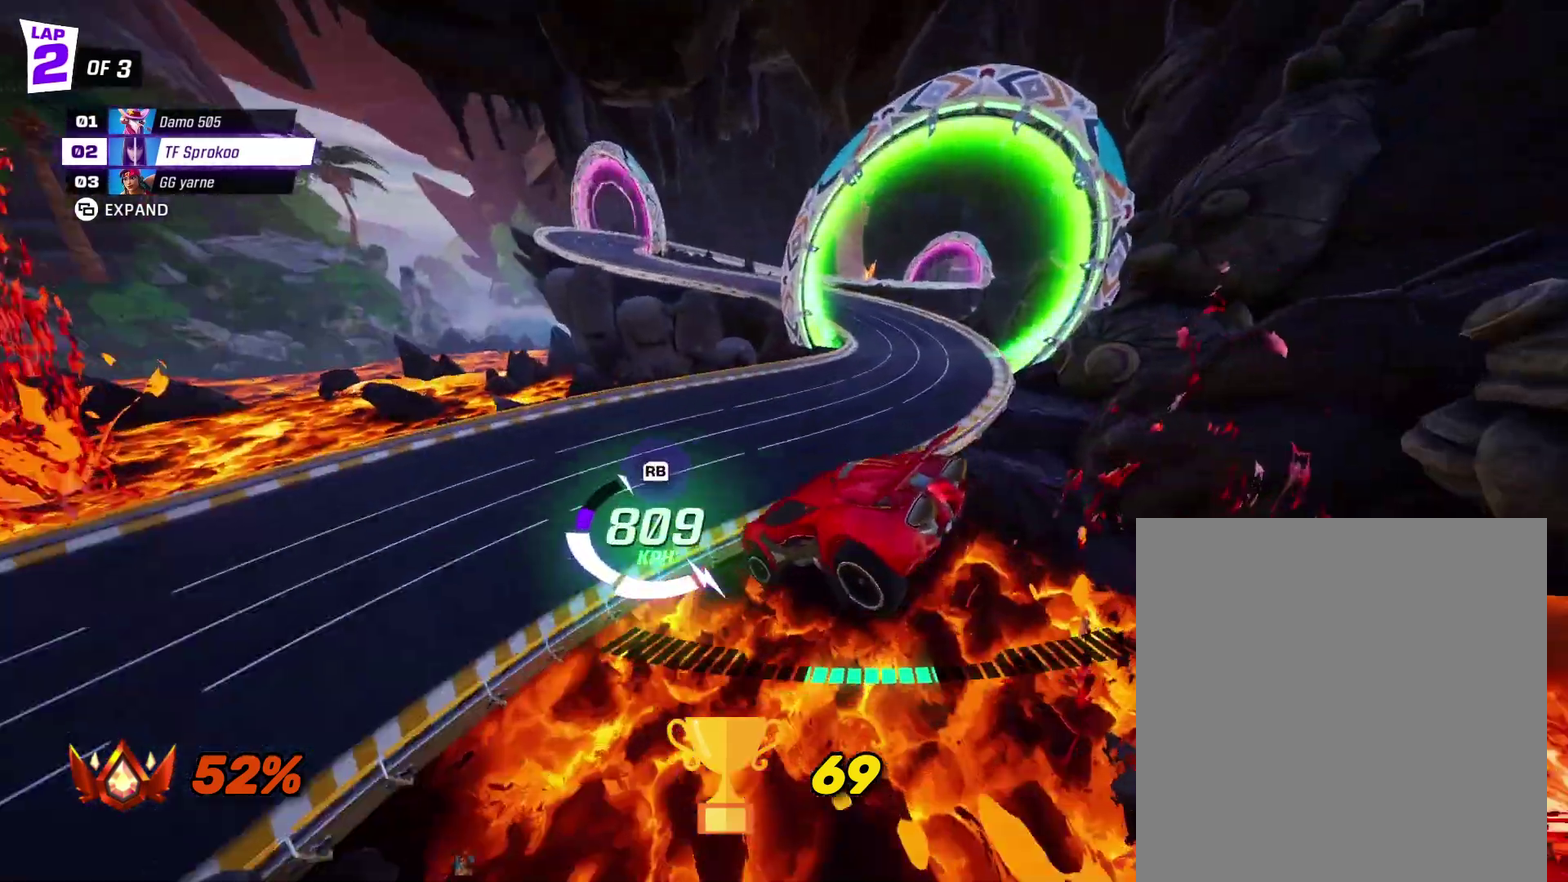
{"buttons": ["X", "R2"], "left_stick": "left", "events": [[67, "A", "down"], [233, "A", "up"], [233, "left_stick", "center"], [367, "left_stick", "left"]]}
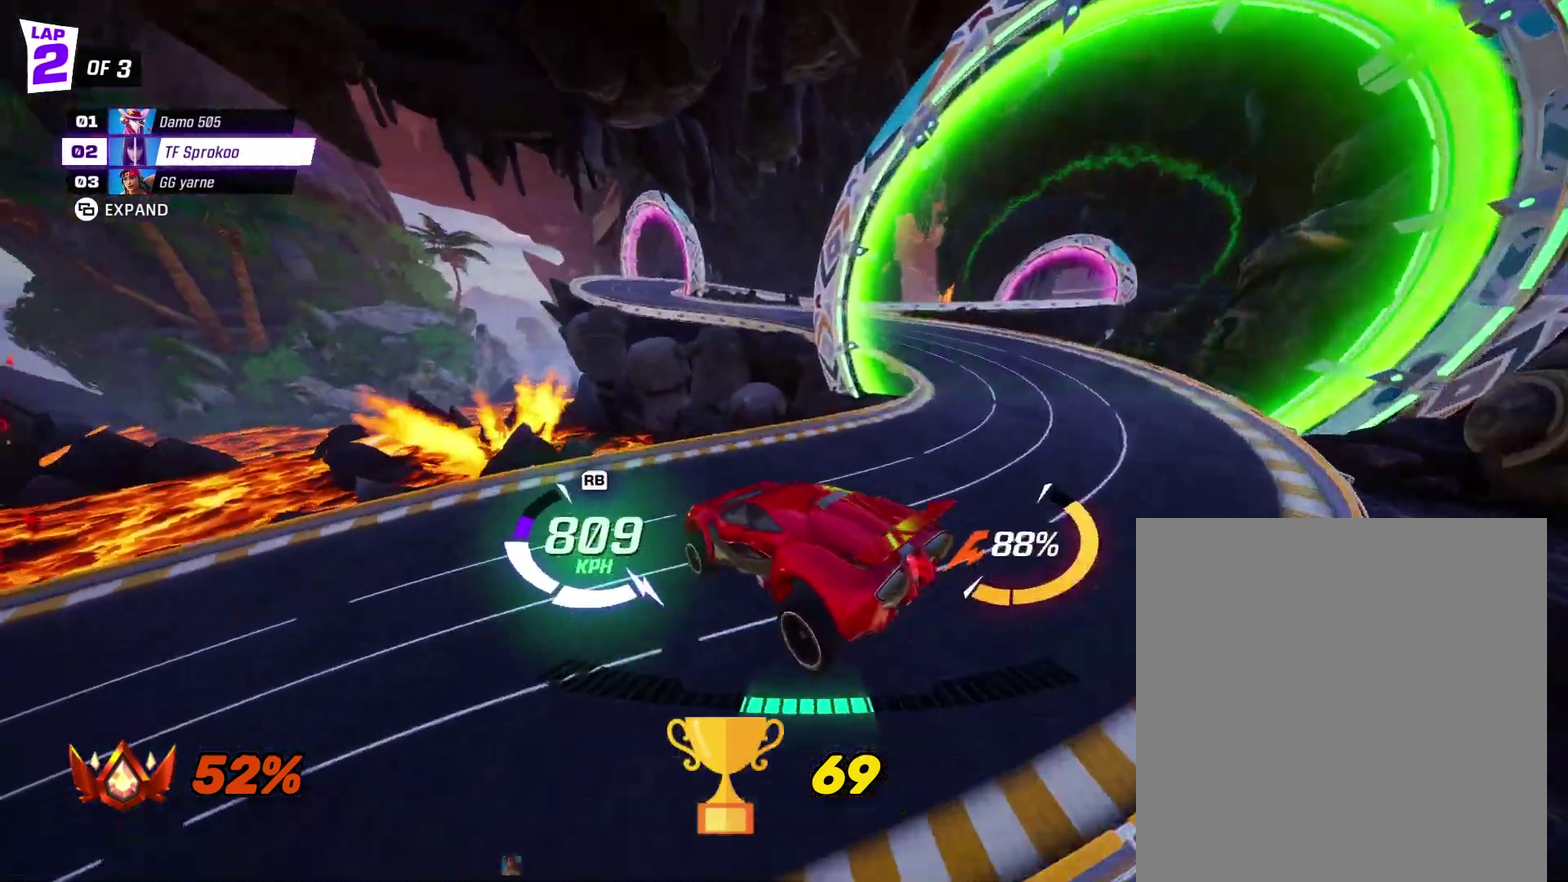
{"buttons": ["A", "X", "L1", "R2"], "left_stick": "left", "events": [[167, "left_stick", "center"], [233, "A", "down"], [267, "left_stick", "up-right"], [367, "L1", "down"], [500, "left_stick", "left"]]}
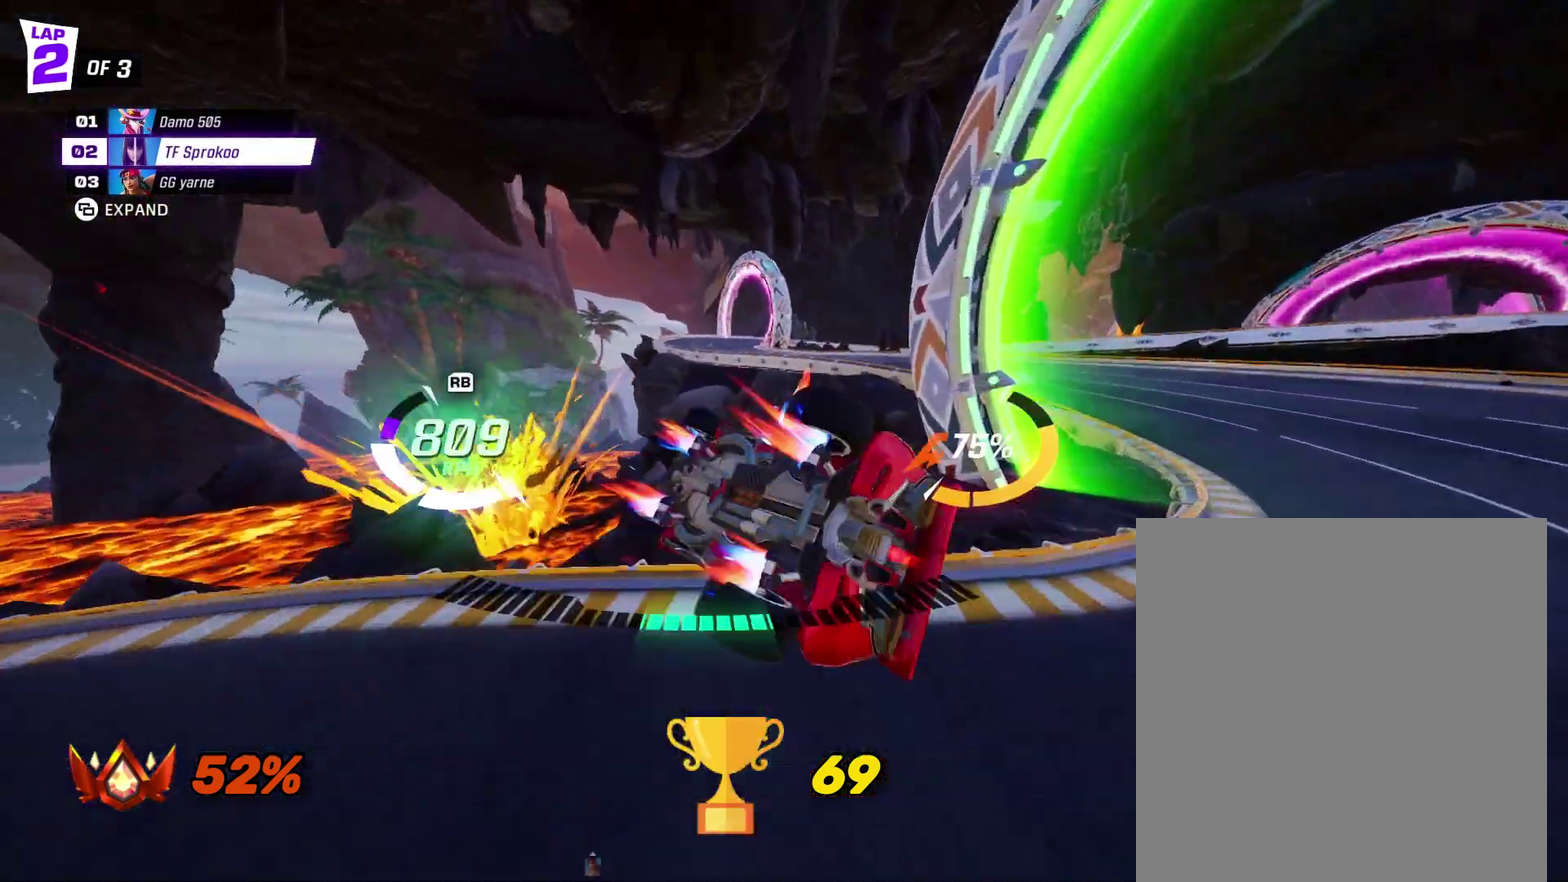
{"buttons": ["A", "X", "R2"], "left_stick": "down-left", "events": [[33, "A", "up"], [33, "L1", "up"], [133, "left_stick", "down-left"], [333, "A", "down"]]}
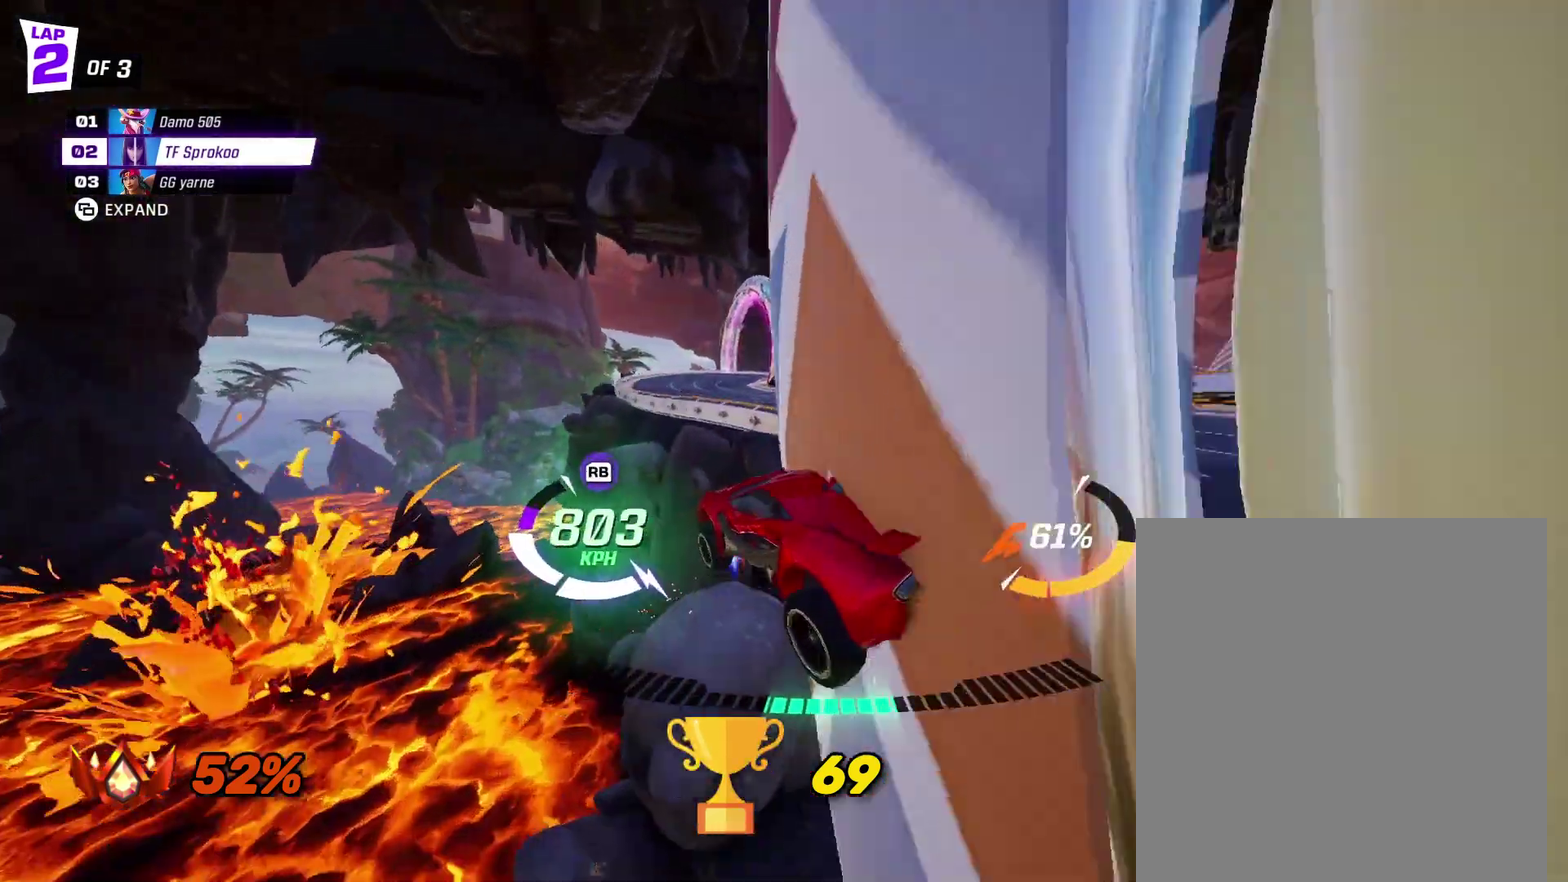
{"buttons": ["X", "R2"], "left_stick": "down-left", "events": [[33, "A", "up"], [100, "left_stick", "left"], [333, "left_stick", "down-left"]]}
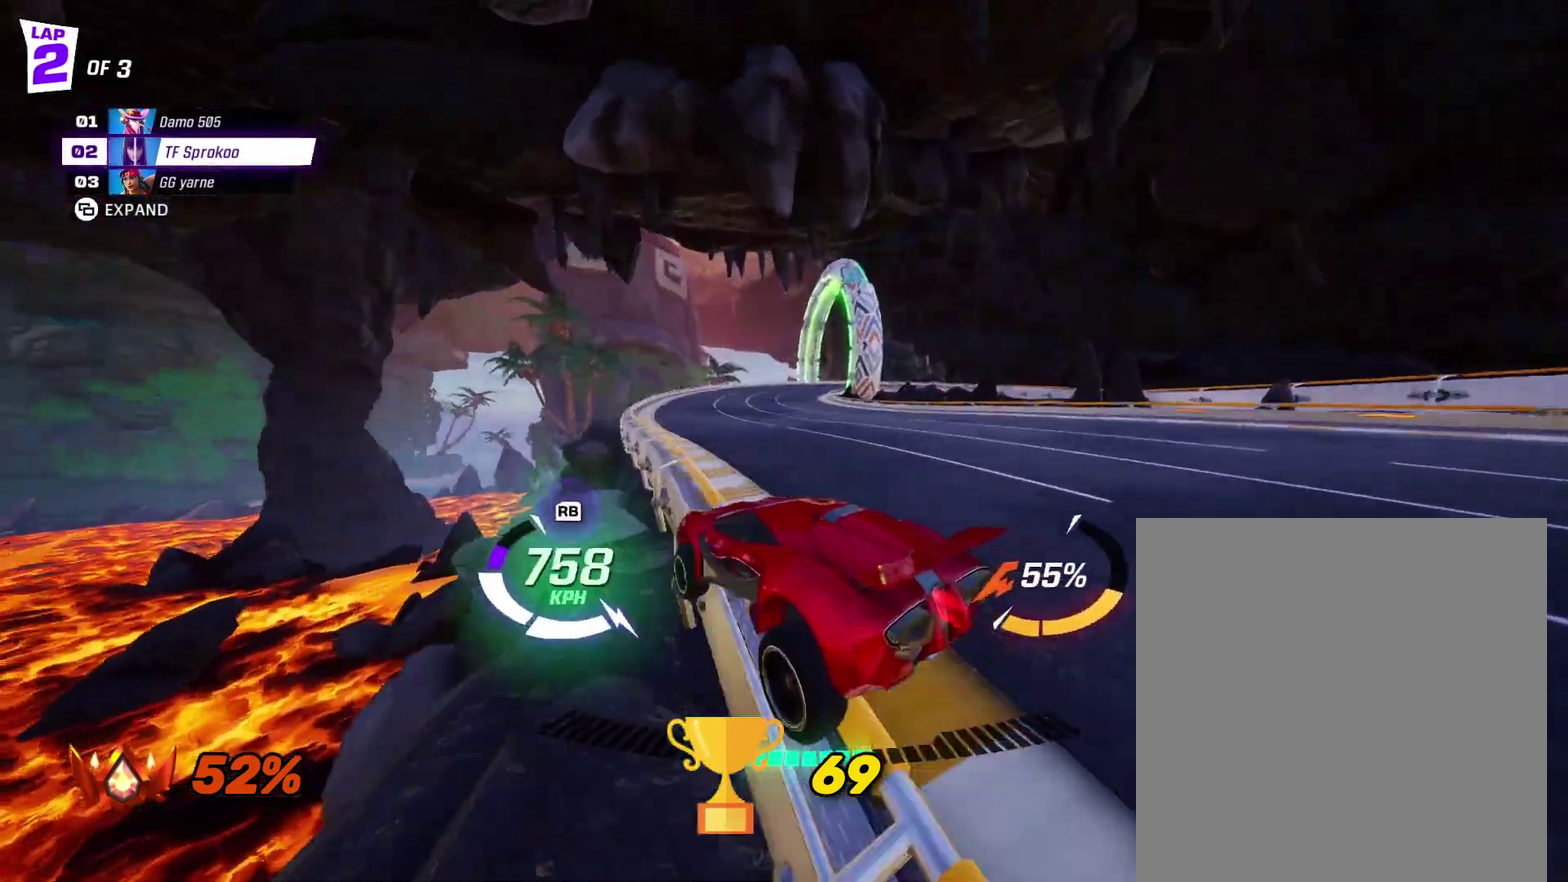
{"buttons": ["X", "R2"], "left_stick": "right", "events": [[133, "left_stick", "center"], [167, "X", "up"], [367, "left_stick", "right"], [467, "X", "down"]]}
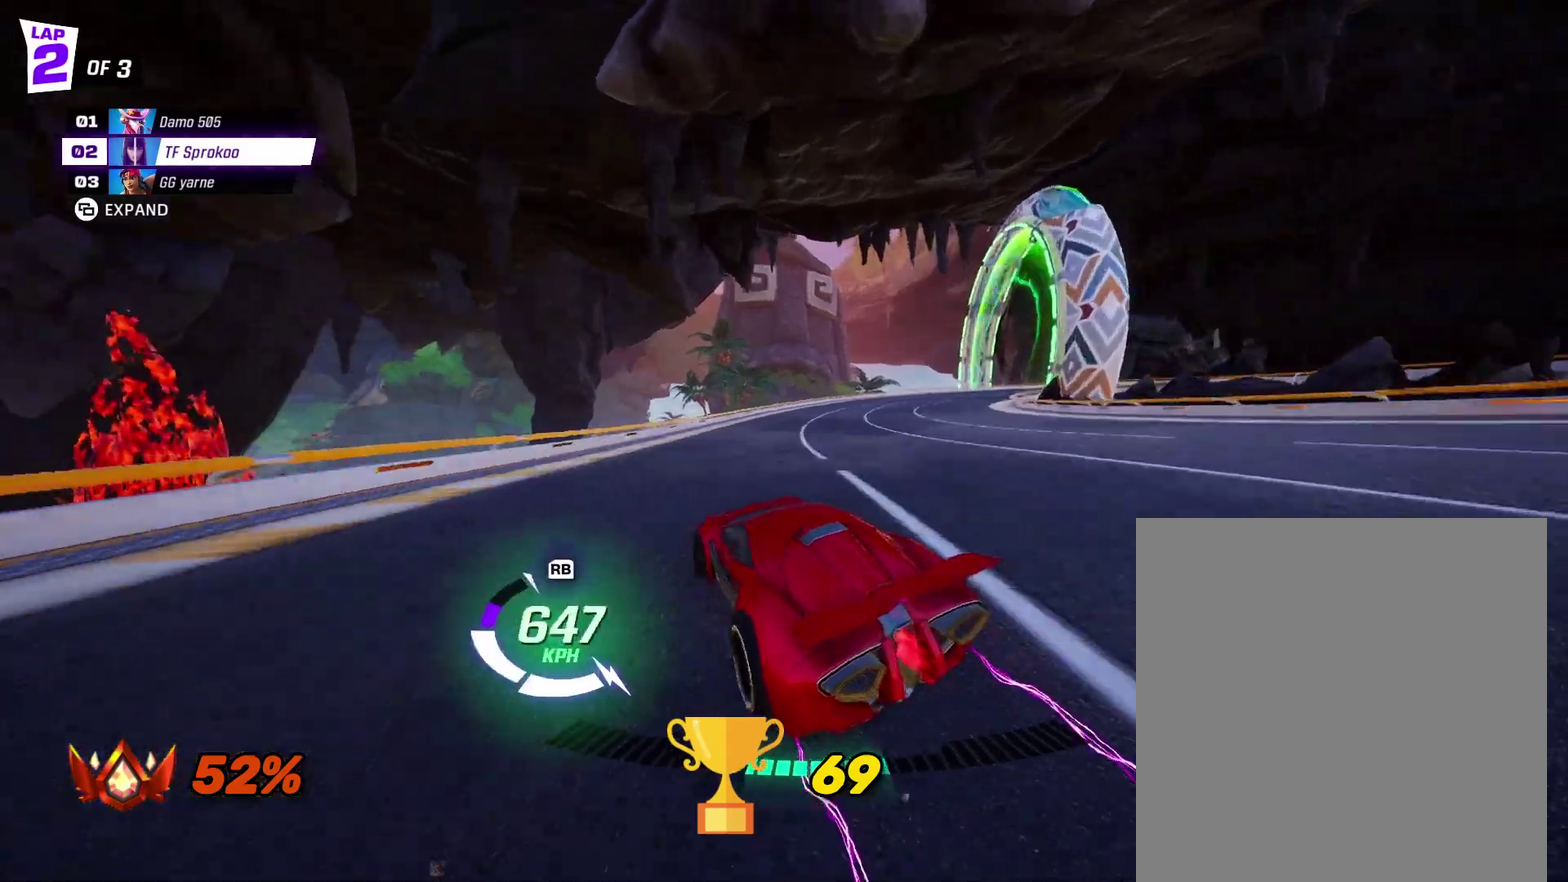
{"buttons": ["X", "R2"], "left_stick": "right", "events": [[67, "X", "up"], [133, "left_stick", "center"], [433, "left_stick", "right"], [467, "X", "down"]]}
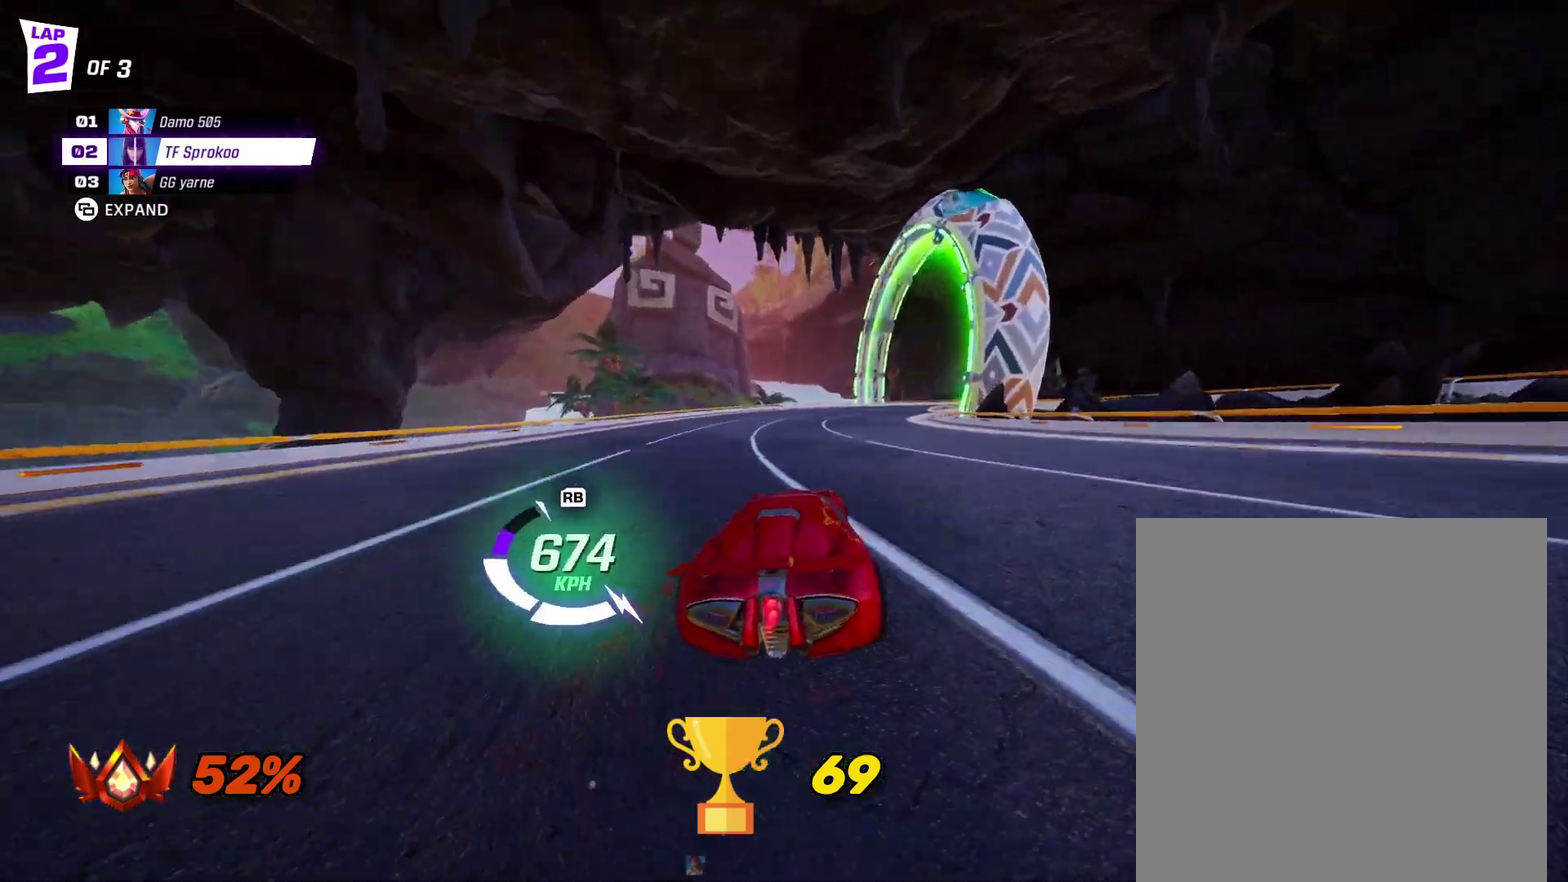
{"buttons": ["X", "R2"], "left_stick": "right", "events": []}